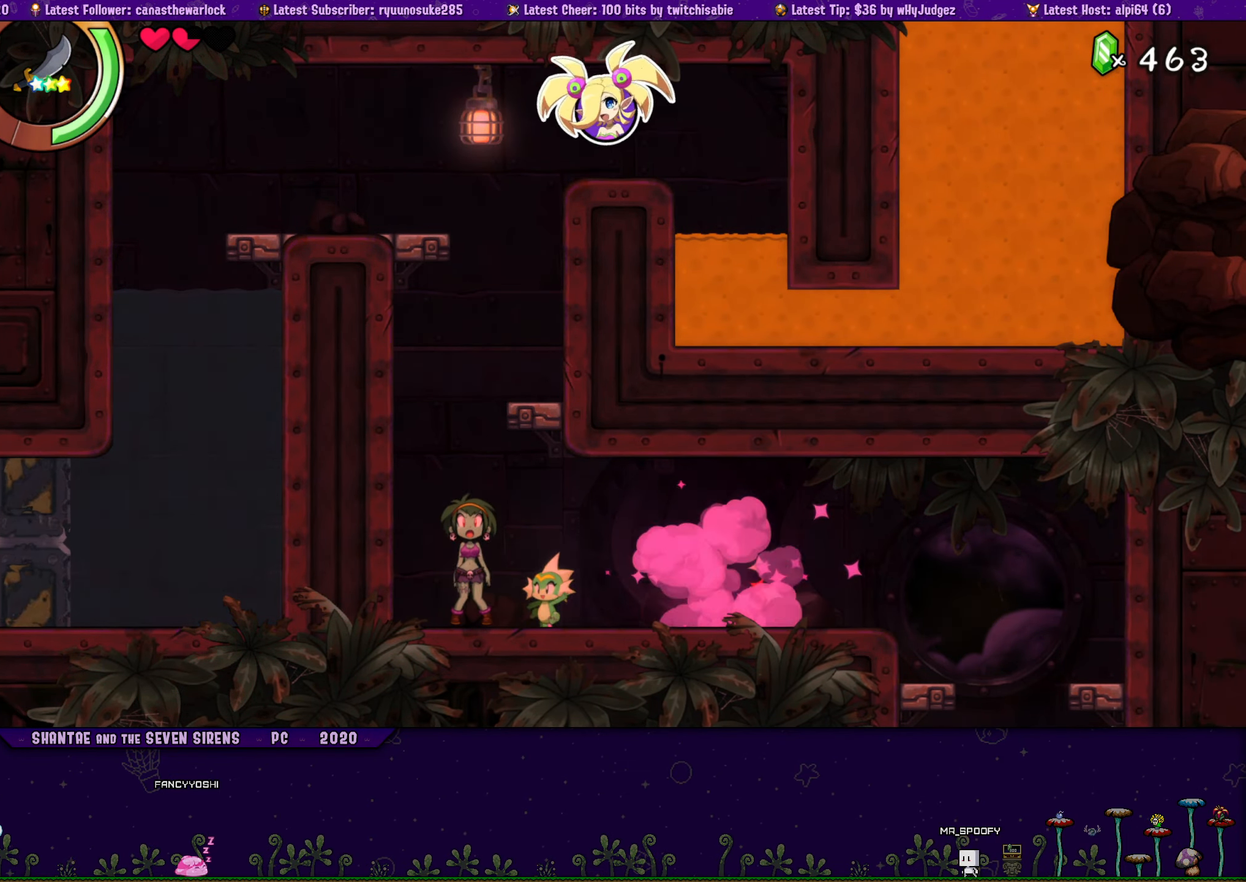
Gameplay with a controller (PlayStation layout); each line is a JSON object with the inputs held at the frame after it. "button_events" lists button changes between this image and that frame as [ms after this image, input, new state], when the widget could be followed in between (sticks are given only as held states). Not read: L2 L3 R3 TOUCHPAD left_stick right_stick.
{"buttons": ["CROSS"], "button_events": [[83, "CROSS", "down"], [150, "DPAD_LEFT", "up"], [316, "CROSS", "up"], [383, "CROSS", "down"]]}
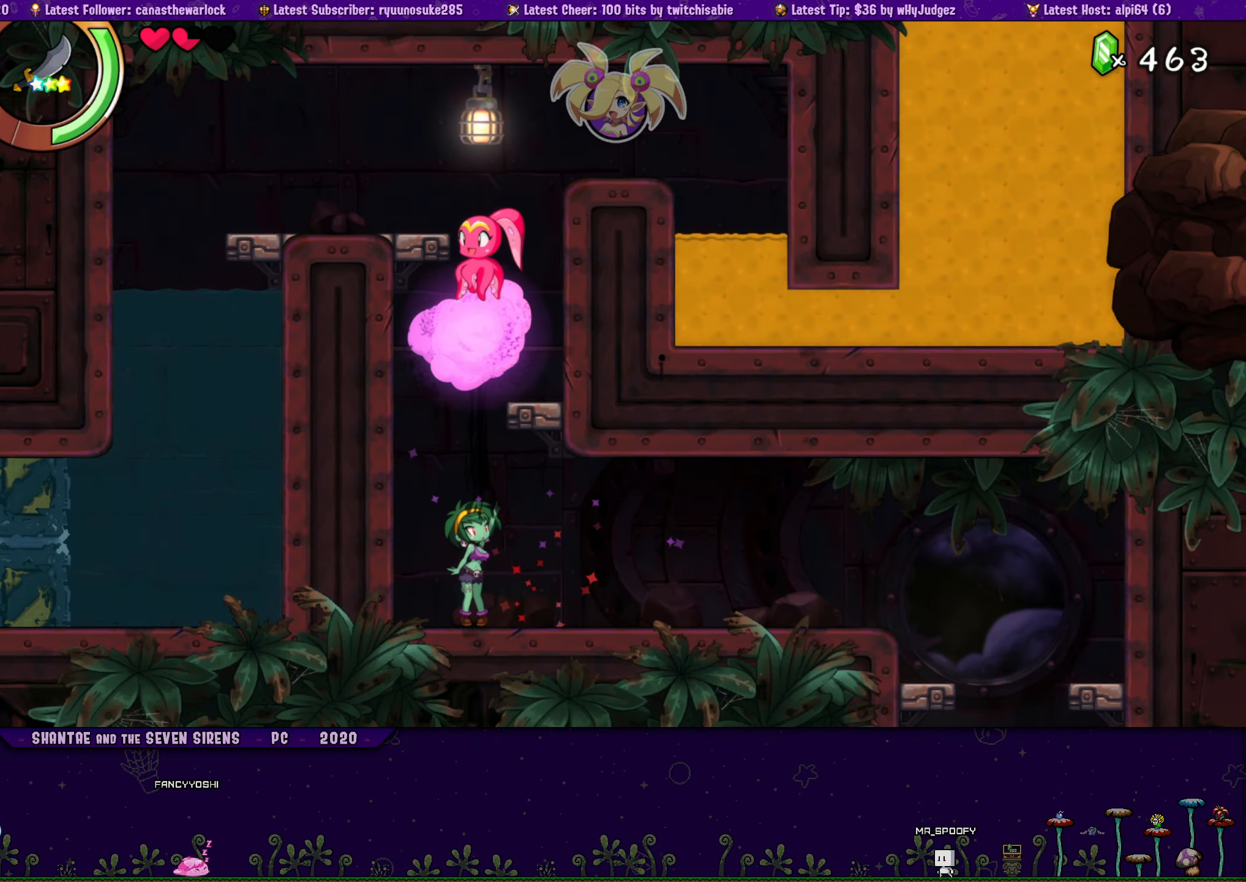
{"buttons": ["DPAD_RIGHT"], "button_events": [[16, "DPAD_RIGHT", "down"], [133, "R2", "down"], [166, "CROSS", "up"], [233, "R2", "up"]]}
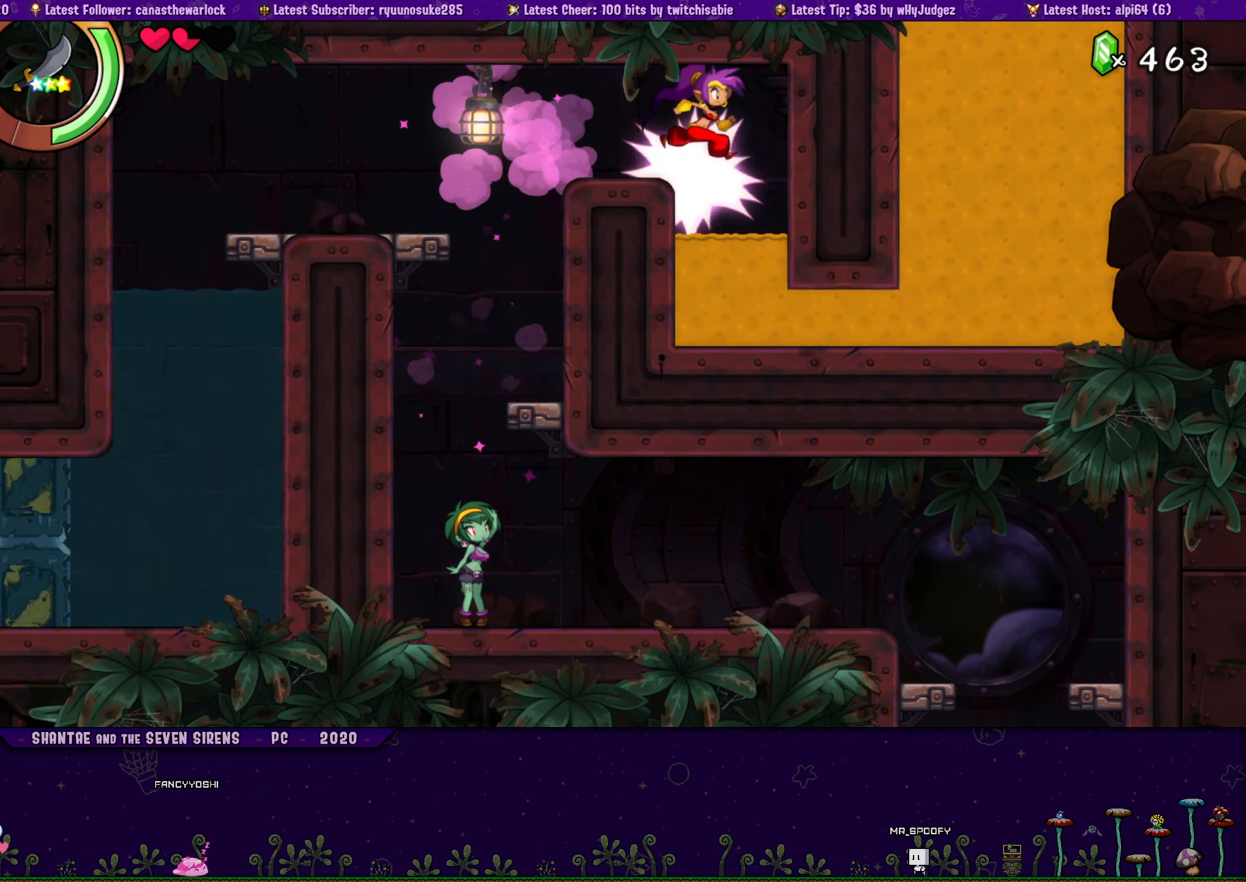
{"buttons": ["DPAD_RIGHT"], "button_events": [[83, "DPAD_DOWN", "down"], [116, "DPAD_RIGHT", "up"], [366, "DPAD_RIGHT", "down"], [383, "DPAD_DOWN", "up"]]}
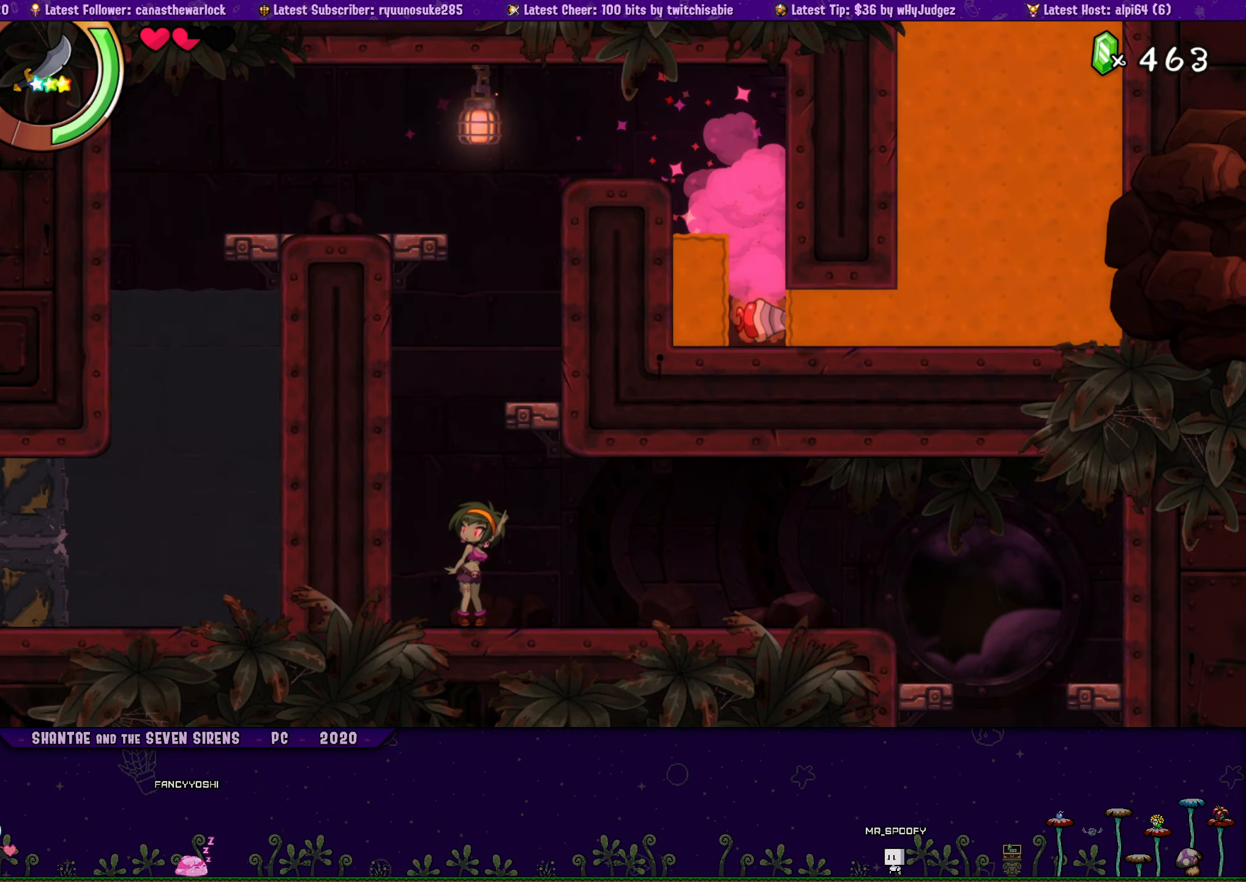
{"buttons": ["DPAD_UP"], "button_events": [[317, "DPAD_UP", "down"], [333, "DPAD_RIGHT", "up"]]}
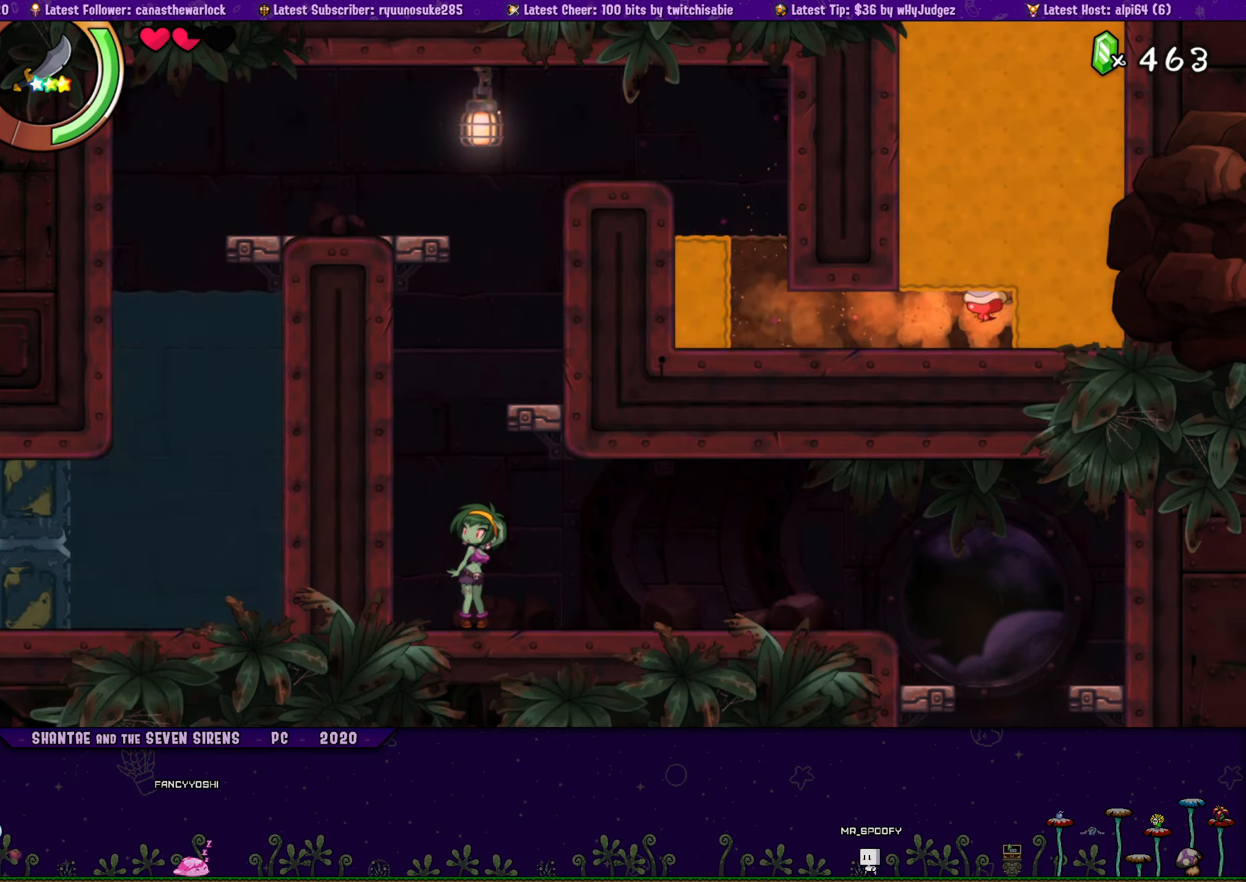
{"buttons": ["DPAD_UP"], "button_events": []}
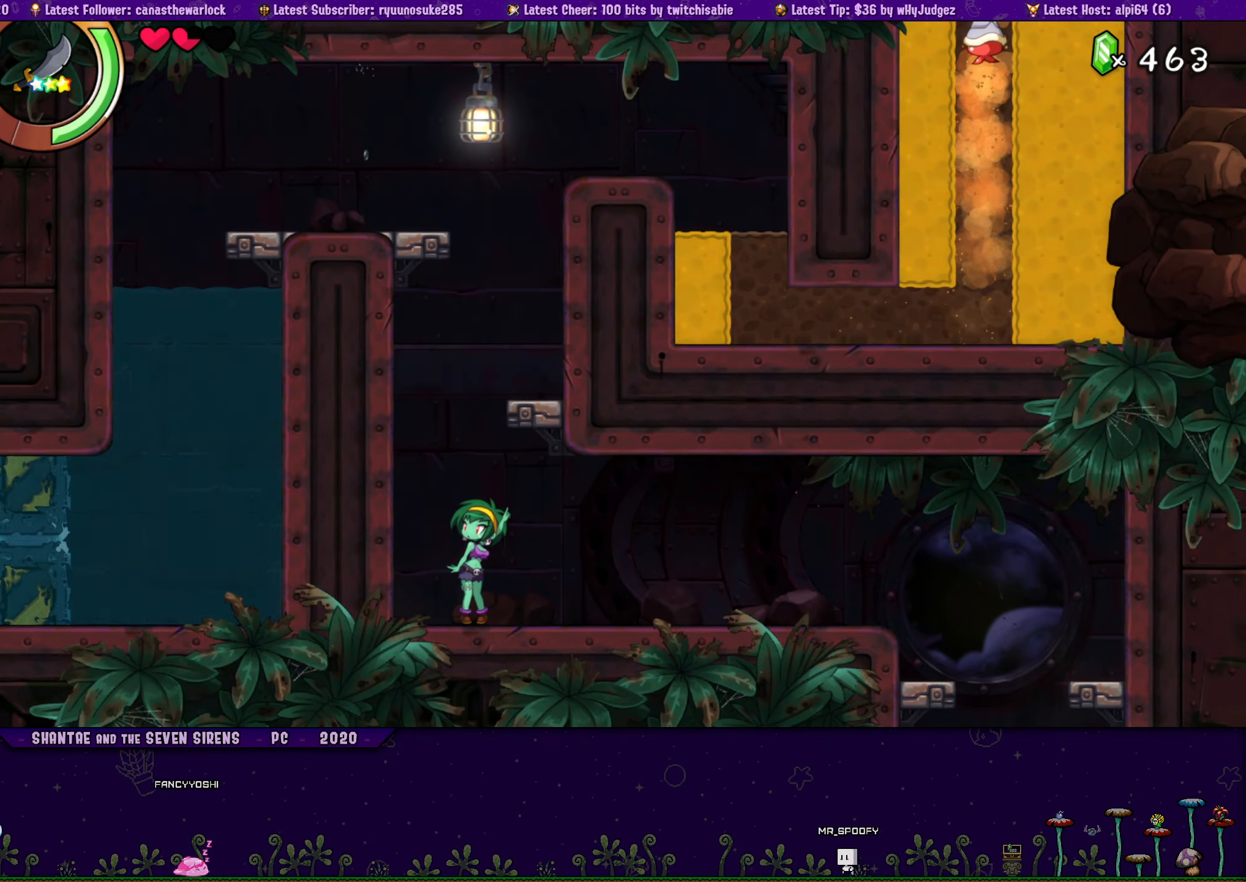
{"buttons": ["DPAD_UP"], "button_events": [[100, "DPAD_UP", "up"], [233, "DPAD_UP", "down"]]}
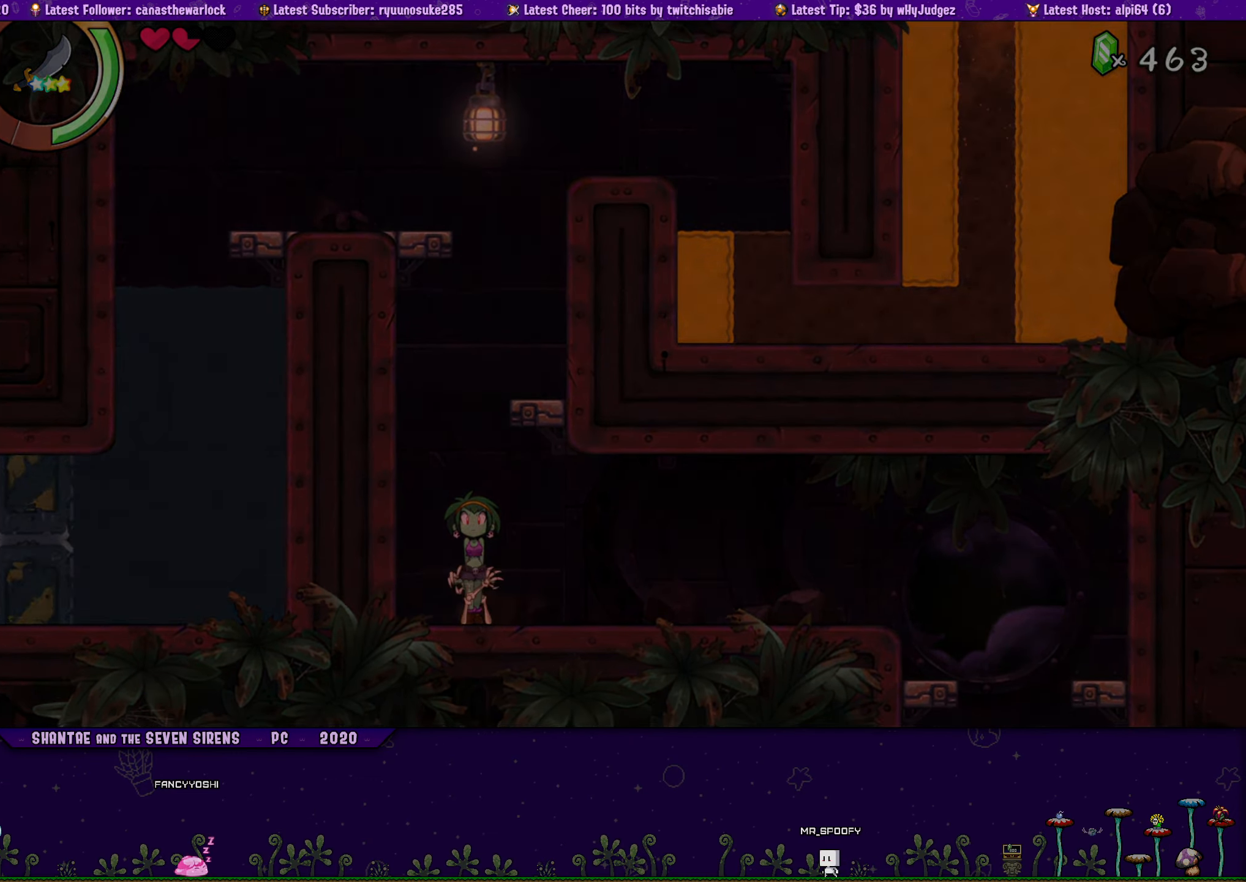
{"buttons": ["DPAD_UP"], "button_events": []}
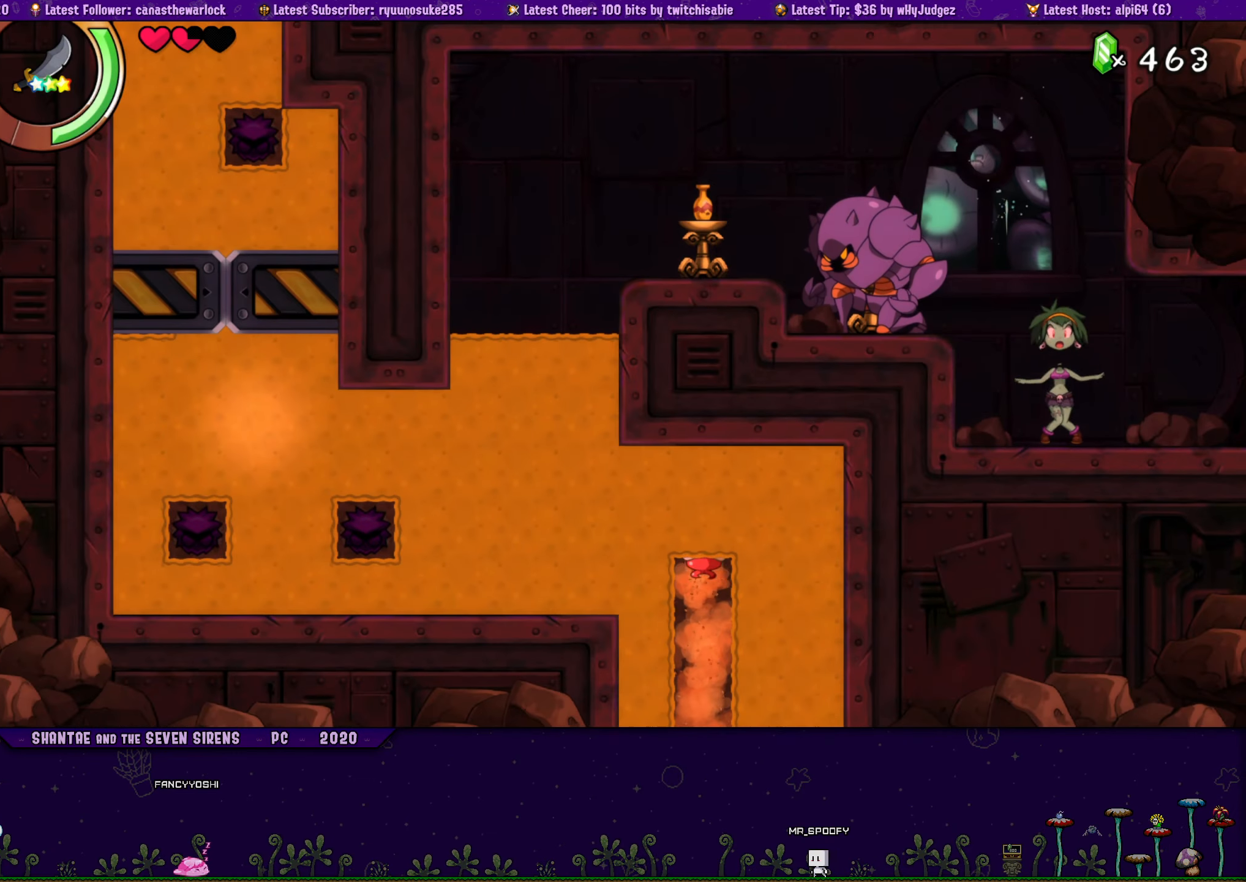
{"buttons": ["DPAD_UP"], "button_events": [[33, "DPAD_LEFT", "down"], [83, "DPAD_UP", "up"], [317, "DPAD_LEFT", "up"], [317, "DPAD_UP", "down"]]}
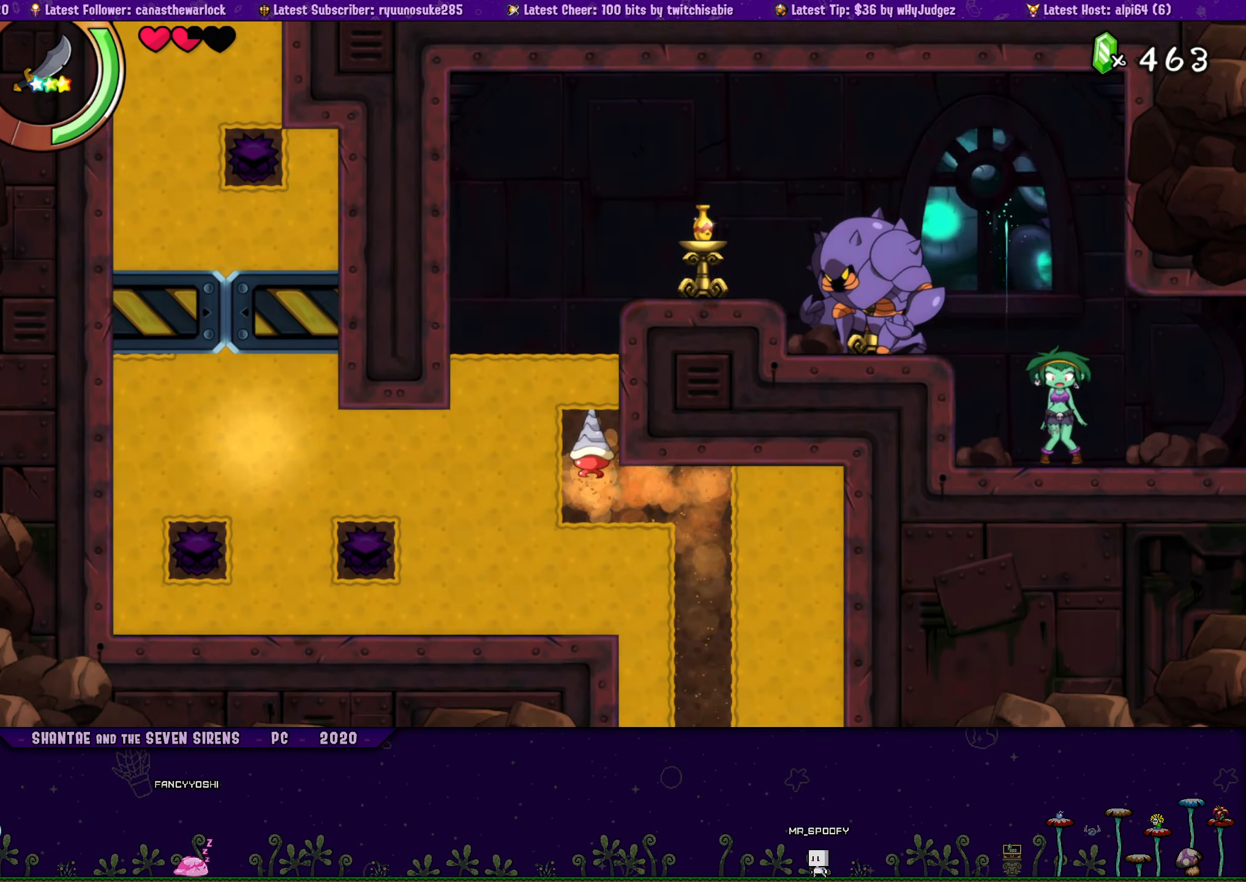
{"buttons": ["DPAD_RIGHT"], "button_events": [[233, "DPAD_RIGHT", "down"], [300, "DPAD_UP", "up"]]}
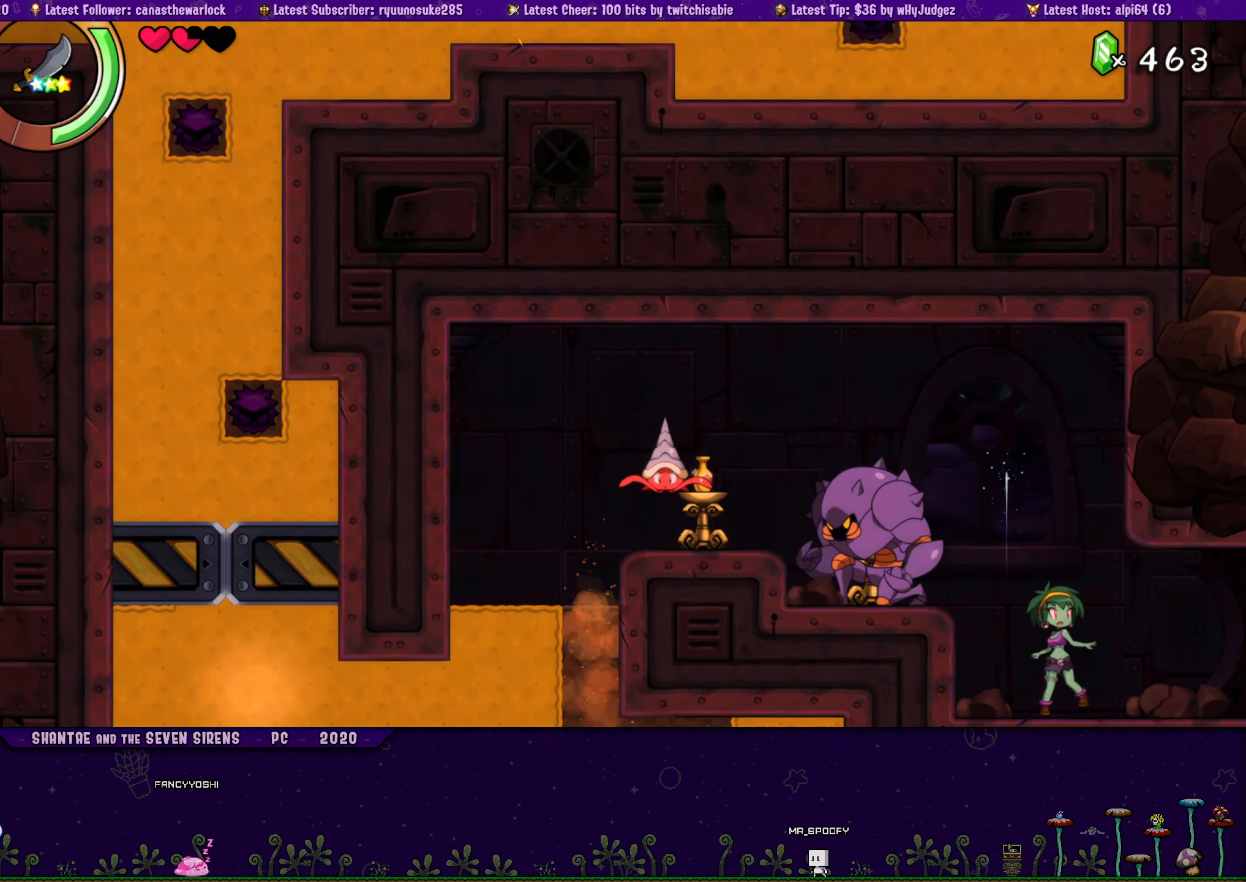
{"buttons": ["SQUARE", "R2", "DPAD_RIGHT"], "button_events": [[33, "R2", "down"], [167, "SQUARE", "down"]]}
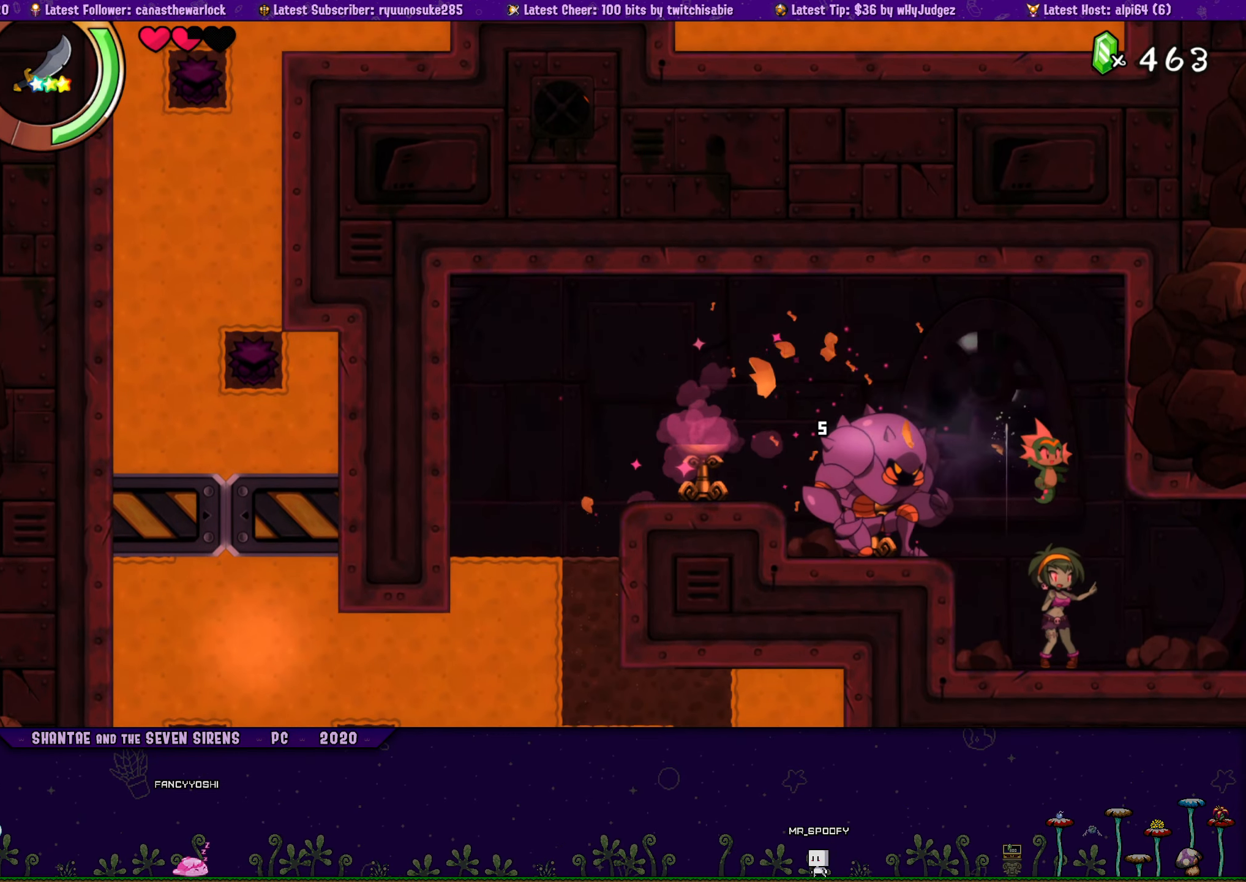
{"buttons": [], "button_events": [[67, "R2", "up"], [167, "DPAD_RIGHT", "up"], [417, "SQUARE", "up"]]}
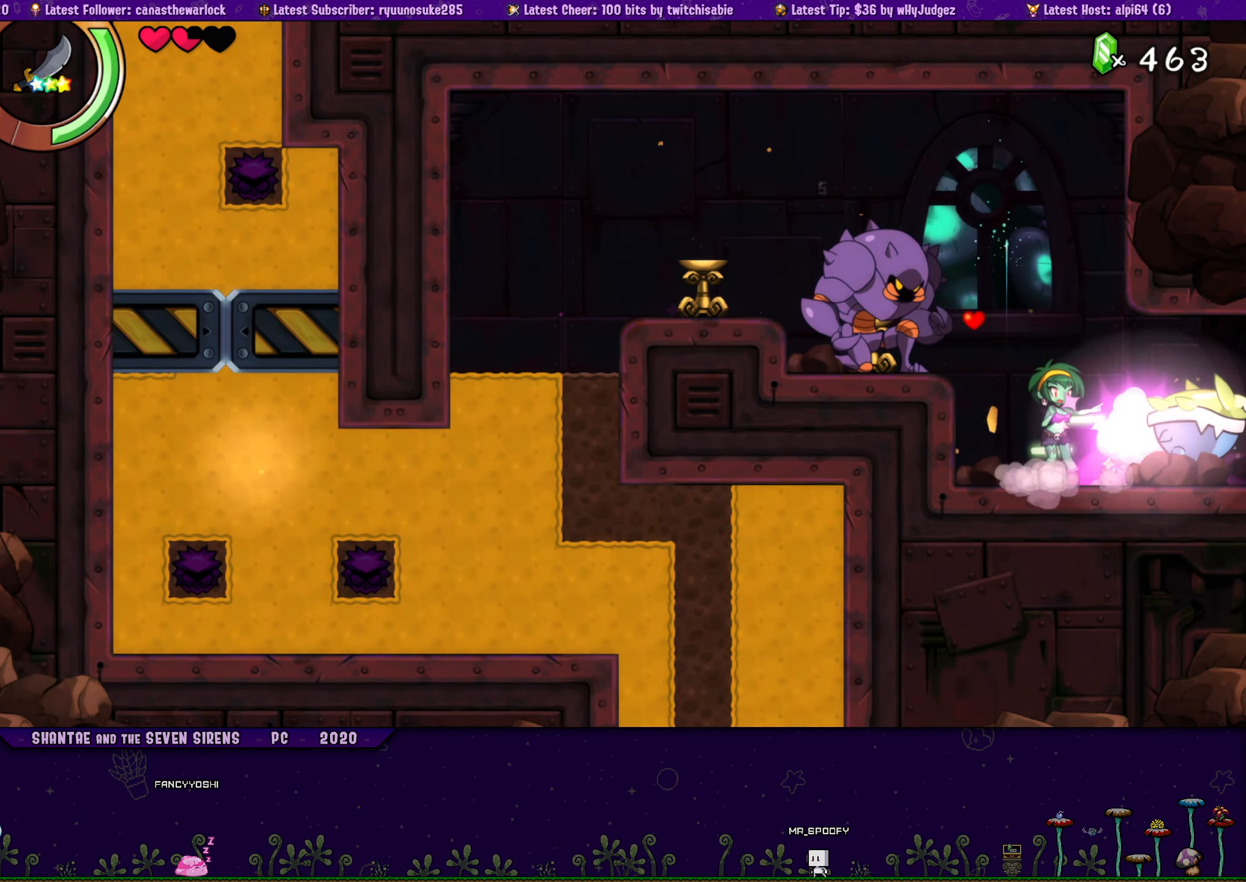
{"buttons": [], "button_events": []}
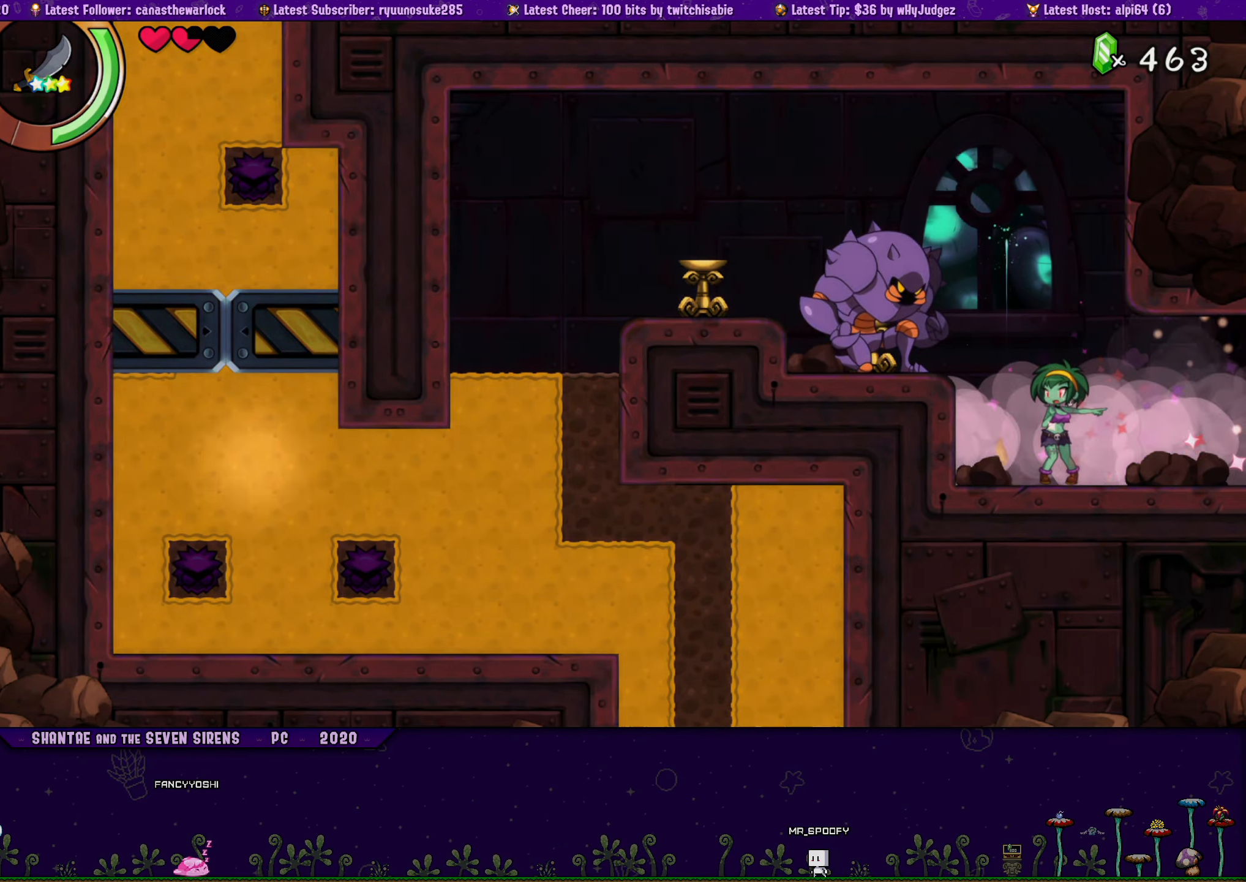
{"buttons": [], "button_events": []}
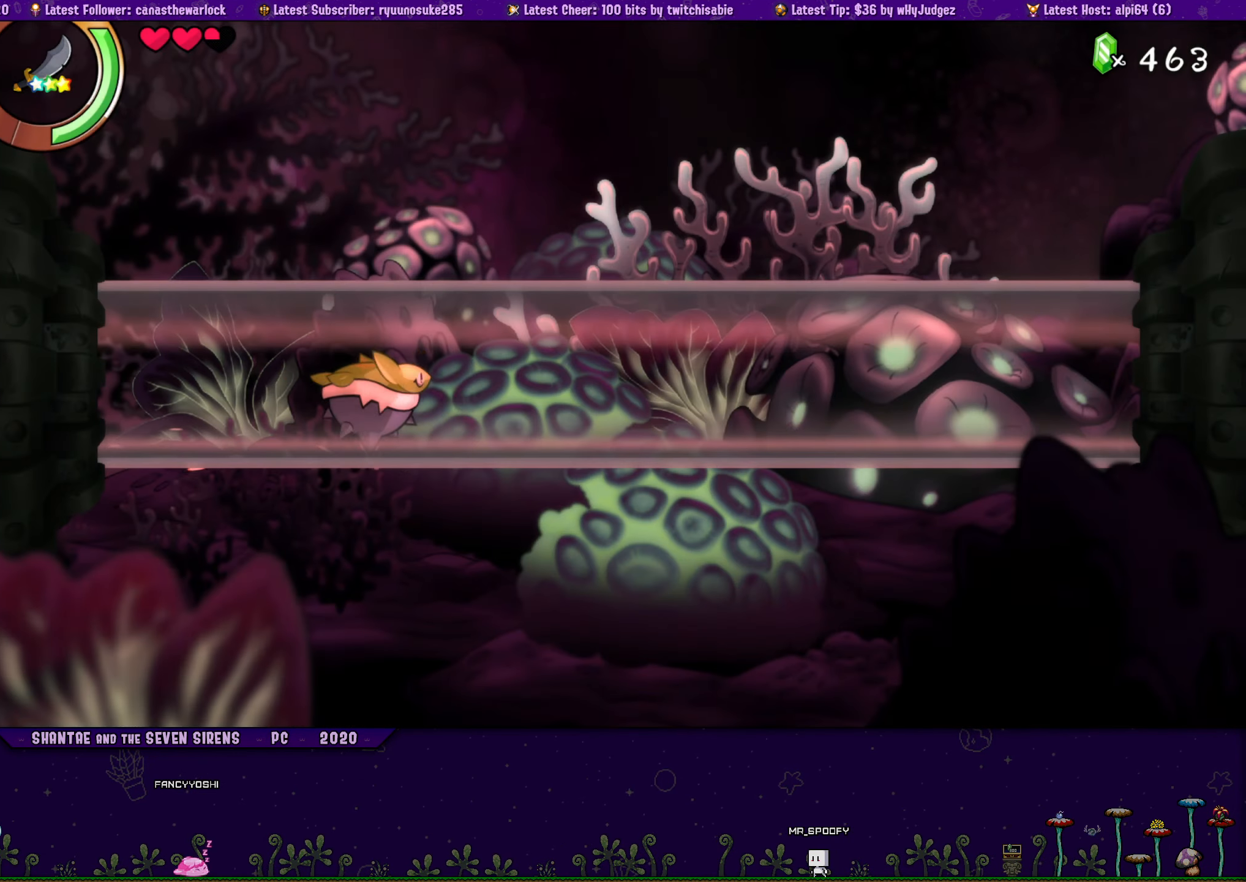
{"buttons": [], "button_events": []}
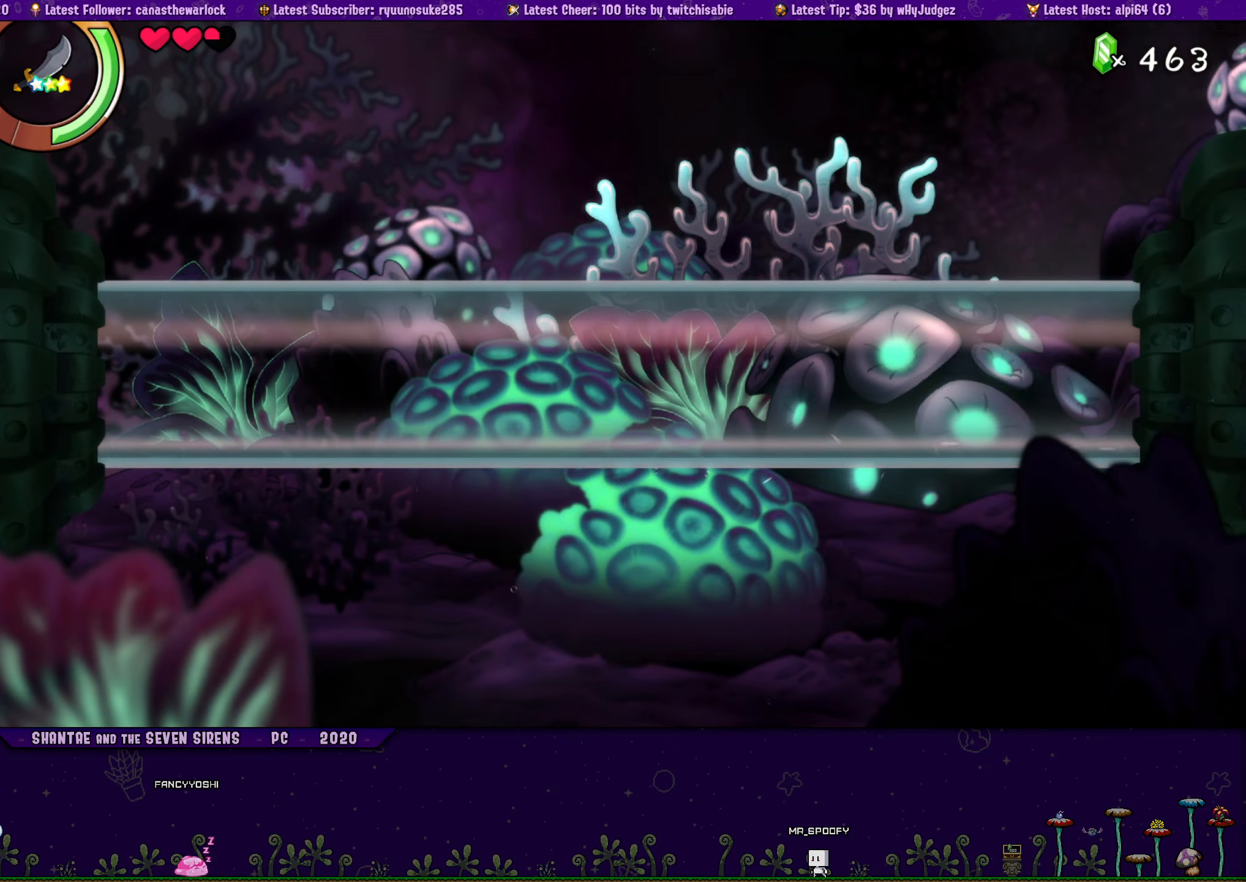
{"buttons": ["DPAD_RIGHT"], "button_events": [[317, "DPAD_RIGHT", "down"]]}
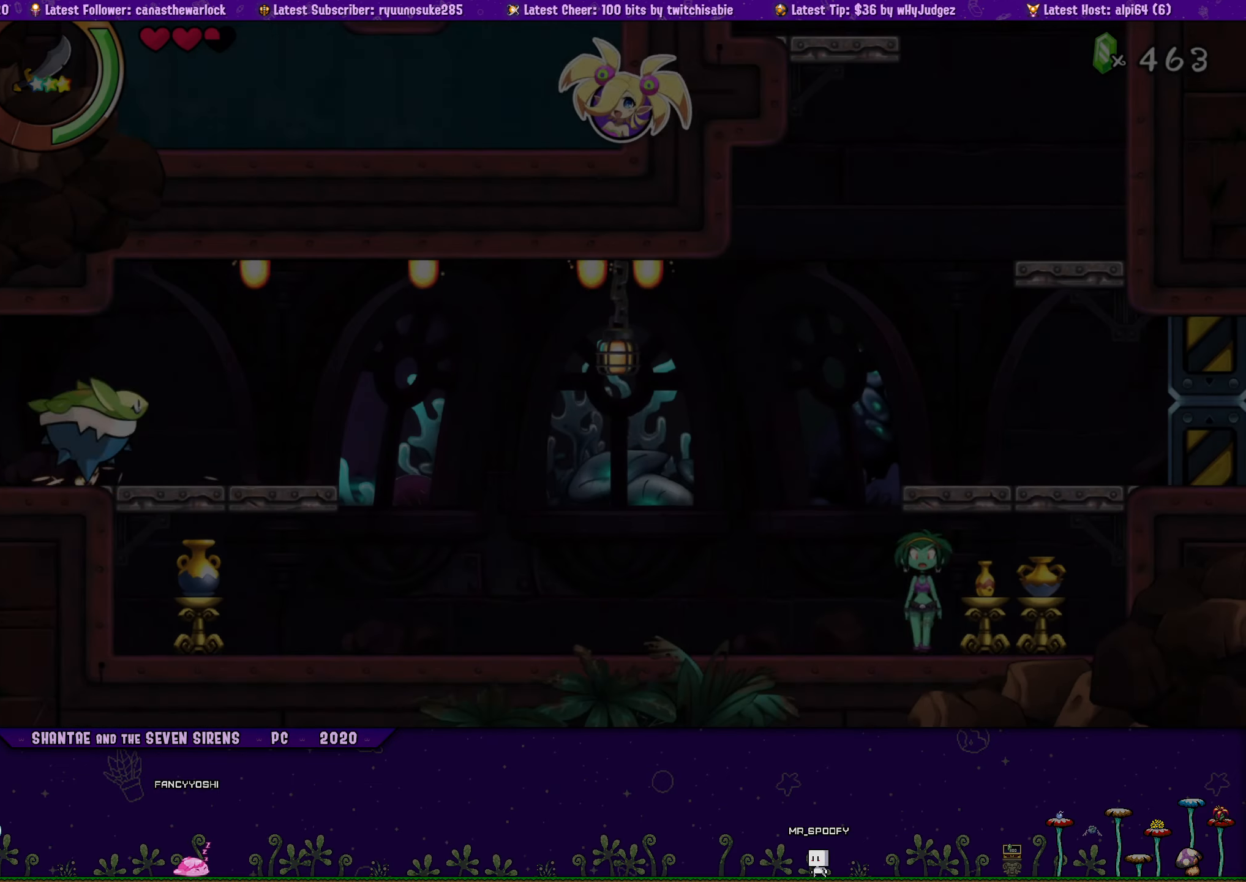
{"buttons": [], "button_events": [[134, "SQUARE", "down"], [267, "SQUARE", "up"], [467, "DPAD_RIGHT", "up"]]}
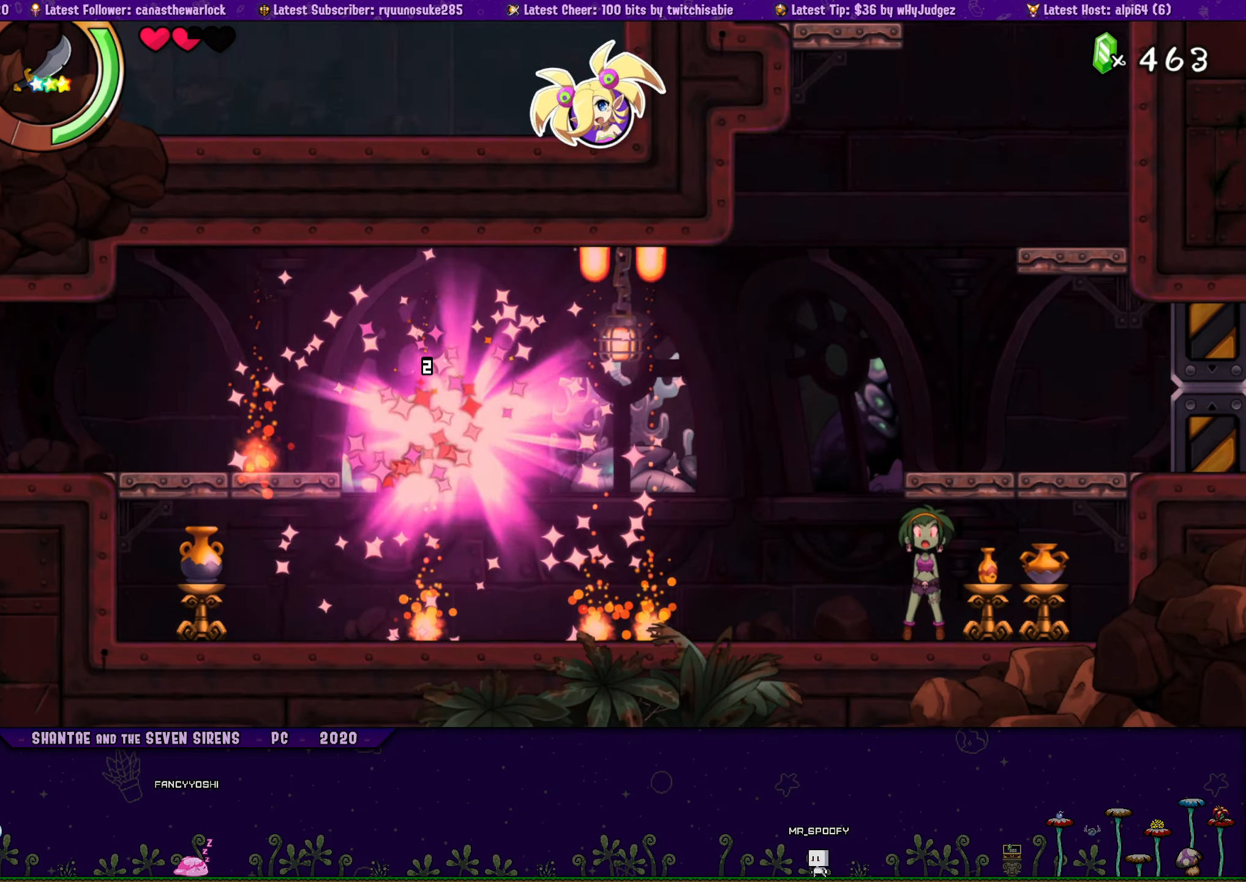
{"buttons": [], "button_events": []}
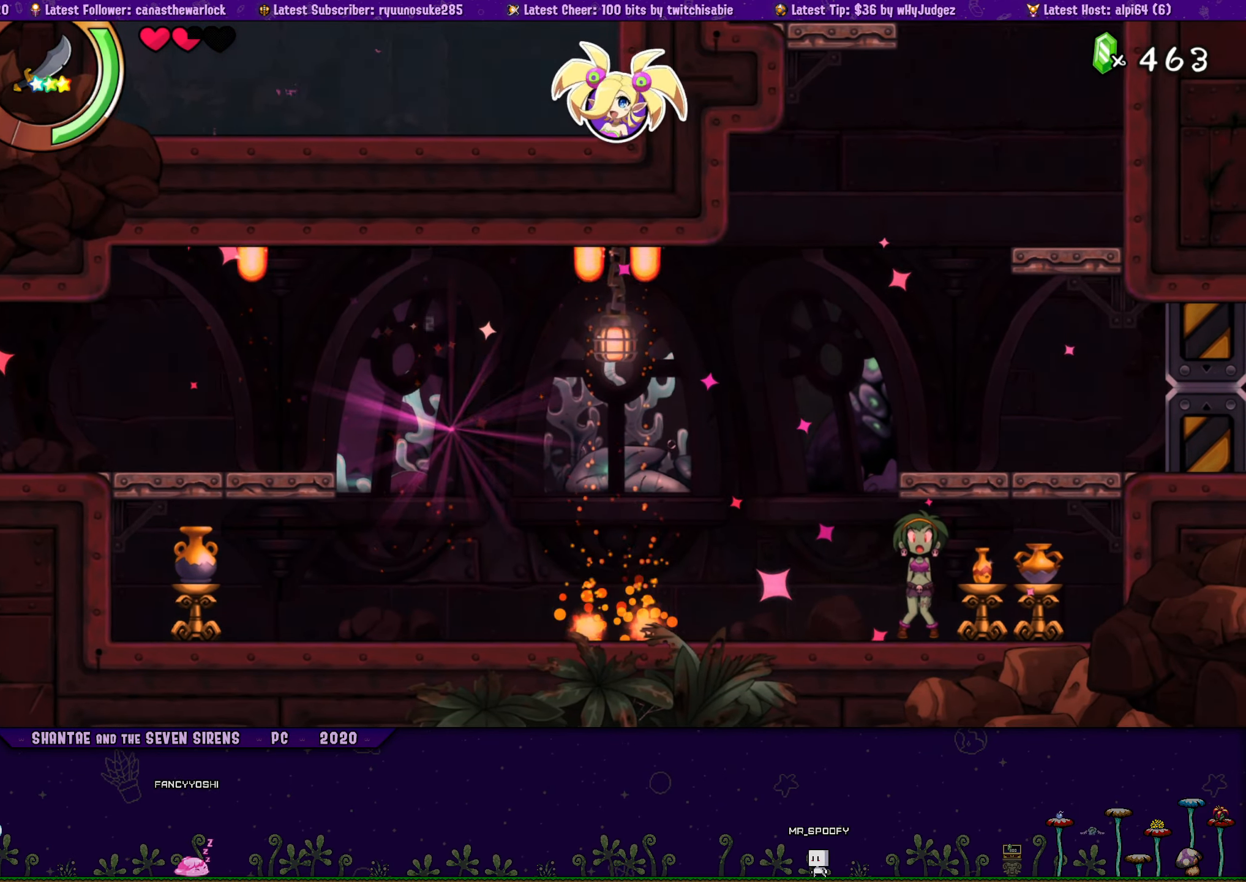
{"buttons": [], "button_events": []}
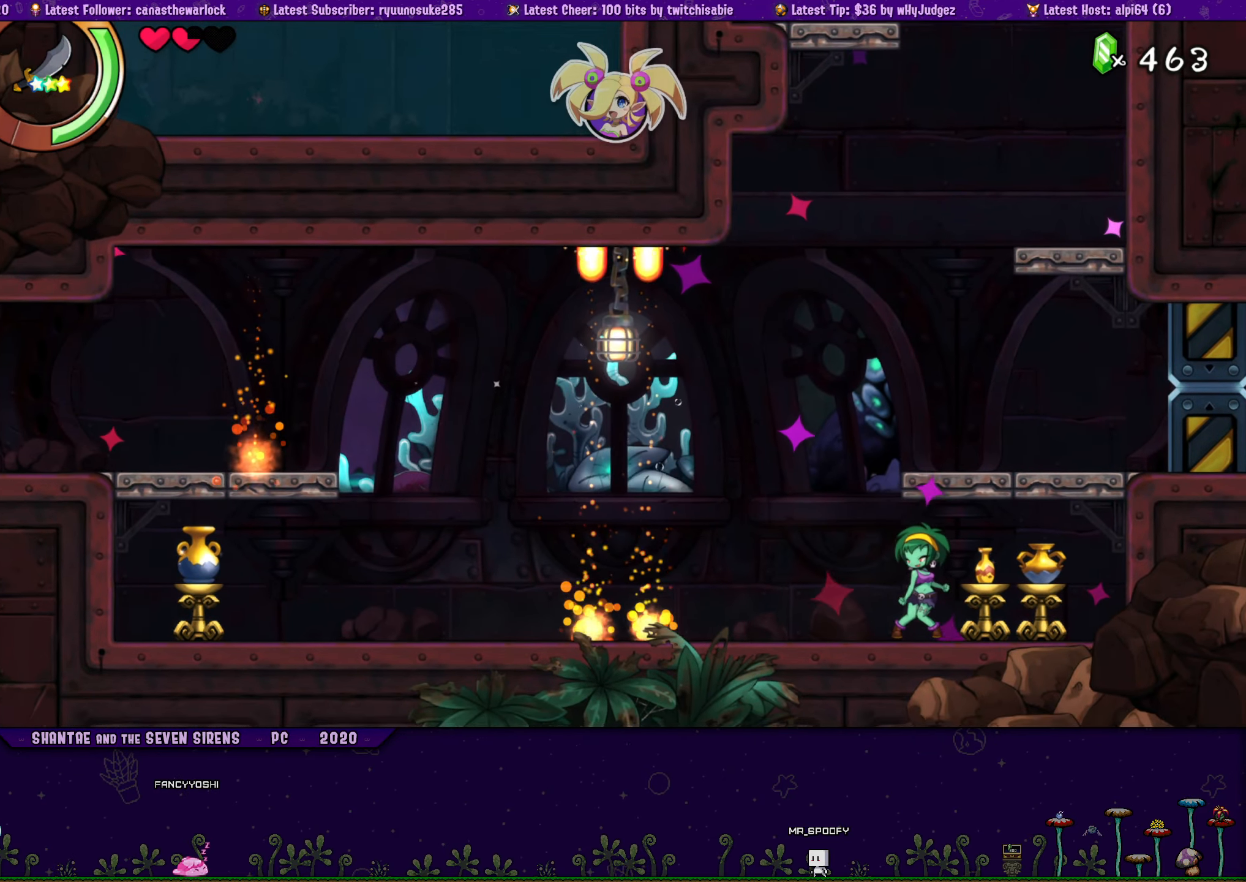
{"buttons": [], "button_events": []}
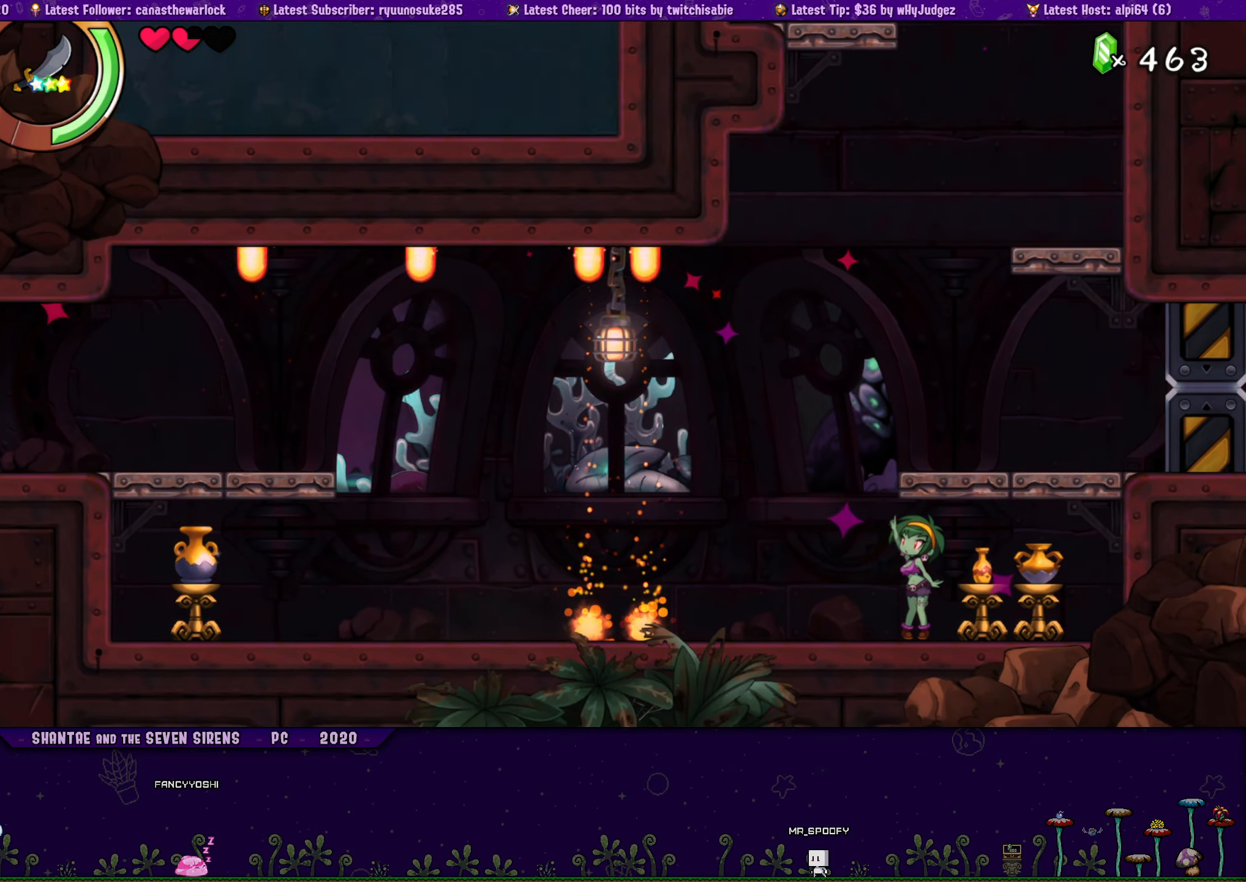
{"buttons": [], "button_events": []}
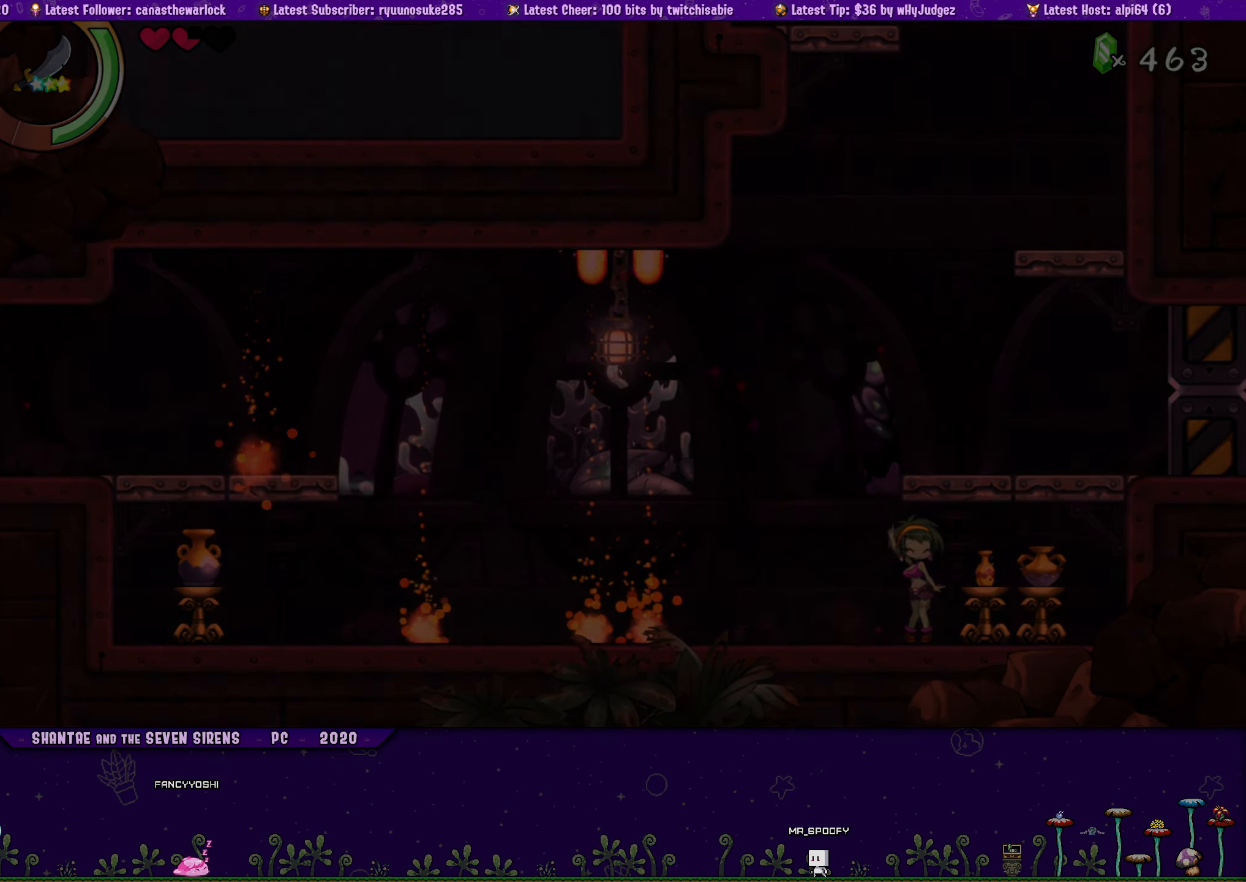
{"buttons": [], "button_events": []}
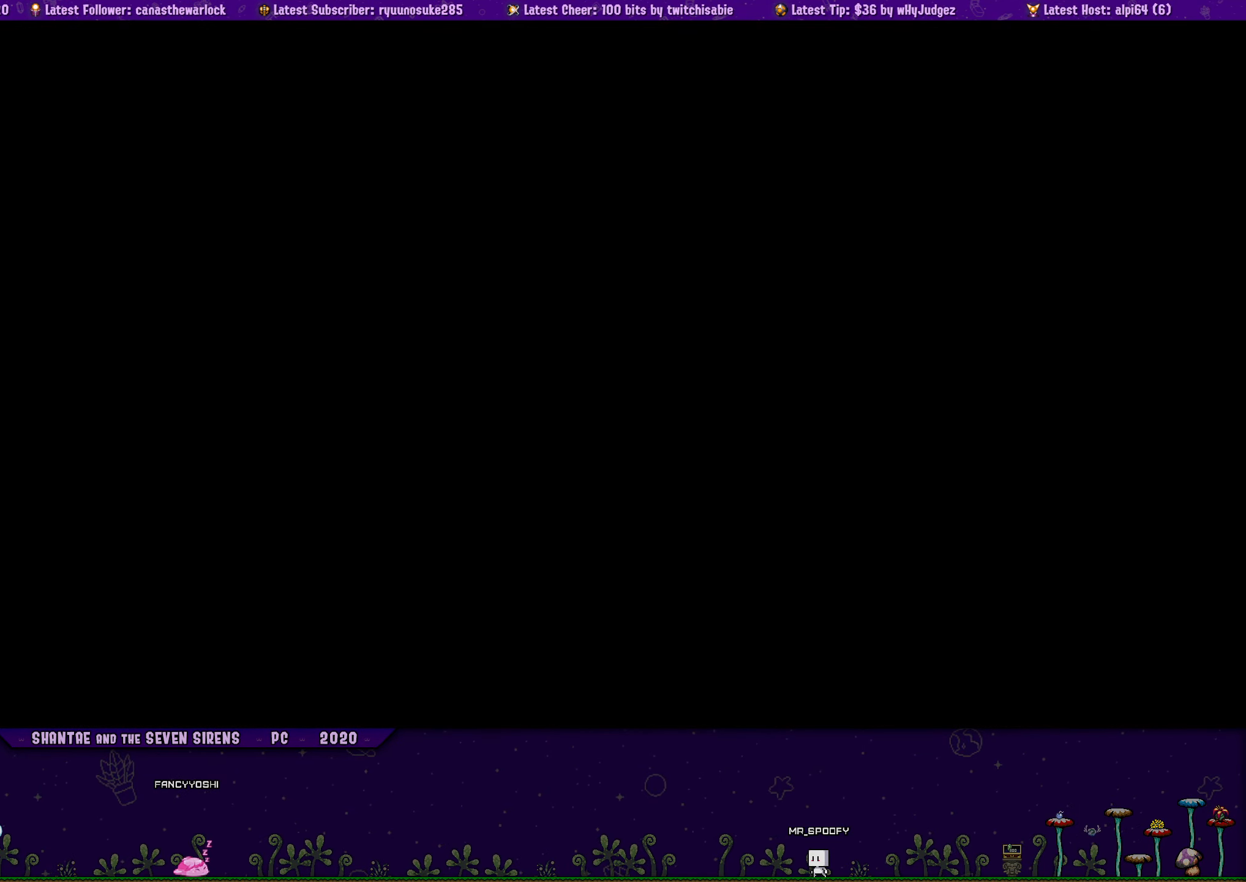
{"buttons": [], "button_events": []}
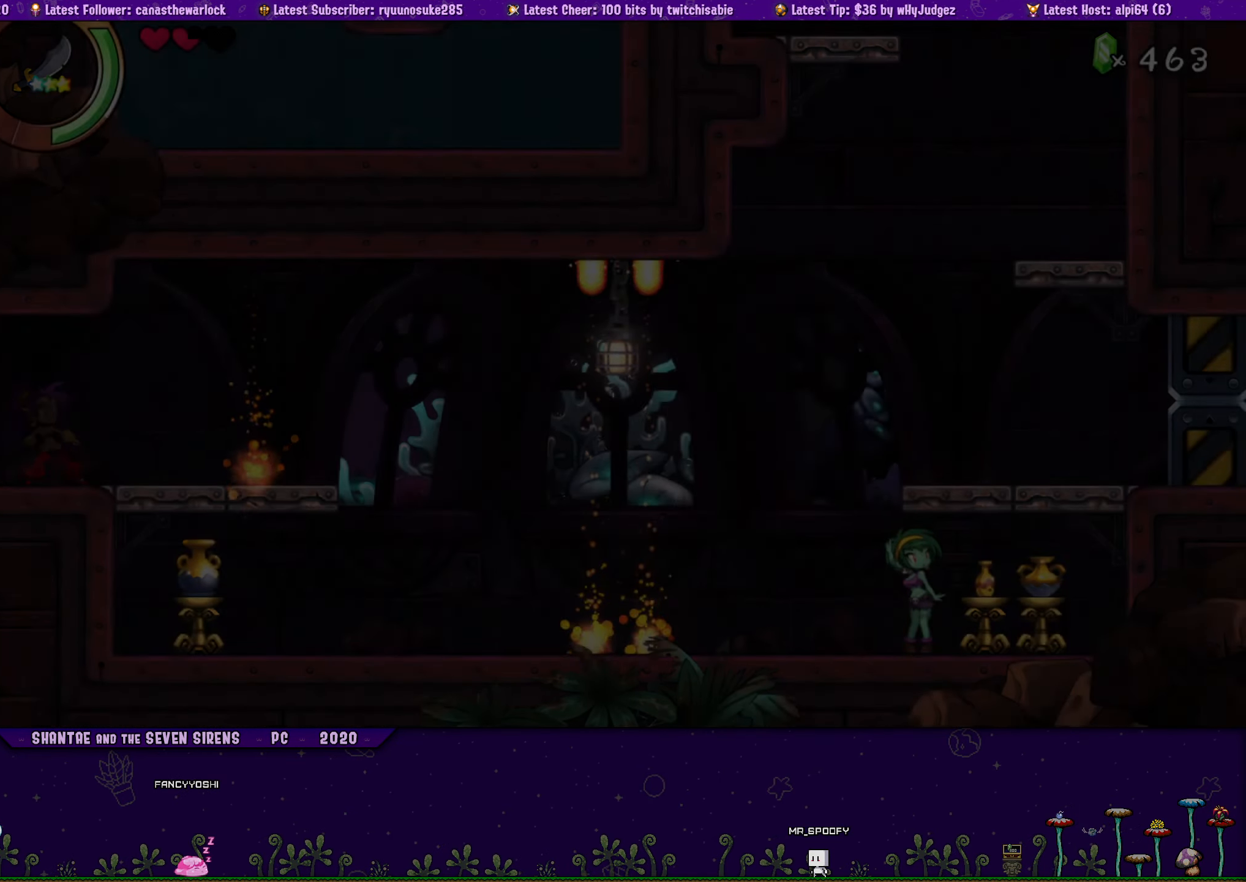
{"buttons": ["R2", "DPAD_RIGHT"], "button_events": [[184, "DPAD_RIGHT", "down"], [367, "R2", "down"]]}
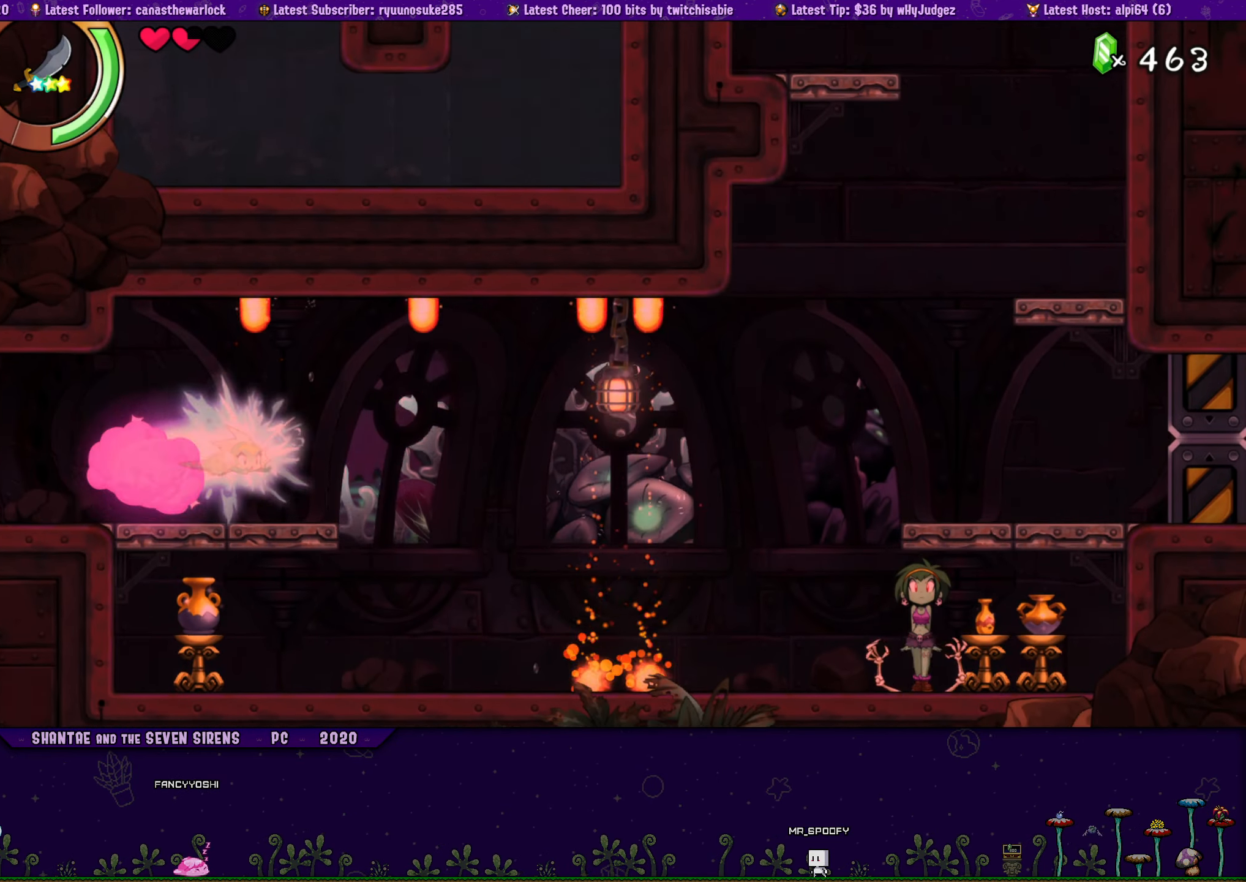
{"buttons": [], "button_events": [[184, "R2", "up"], [334, "DPAD_RIGHT", "up"]]}
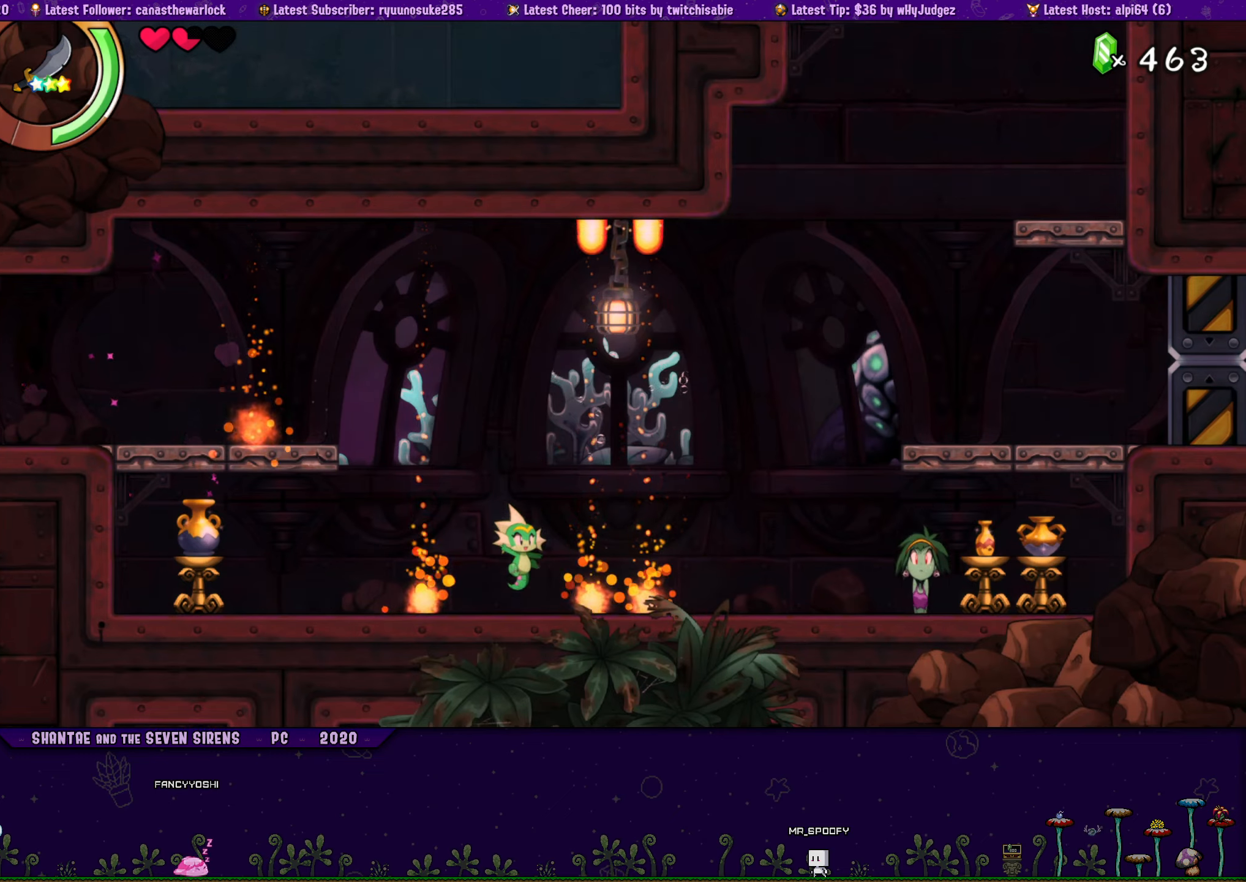
{"buttons": ["R2", "DPAD_RIGHT"], "button_events": [[133, "DPAD_RIGHT", "down"], [166, "R2", "down"]]}
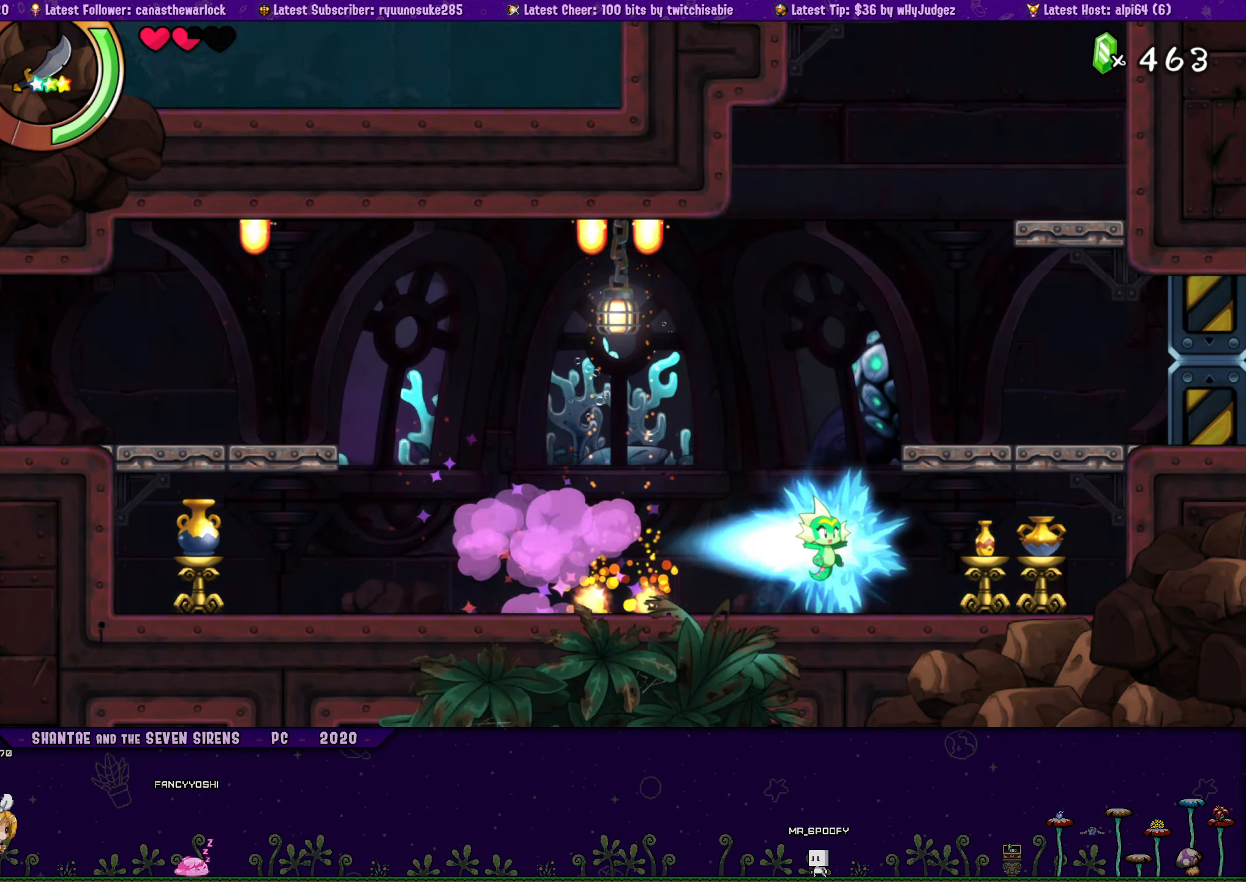
{"buttons": ["CROSS", "DPAD_UP", "DPAD_RIGHT"], "button_events": [[16, "R2", "up"], [183, "R2", "down"], [433, "DPAD_UP", "down"], [450, "R2", "up"], [500, "CROSS", "down"]]}
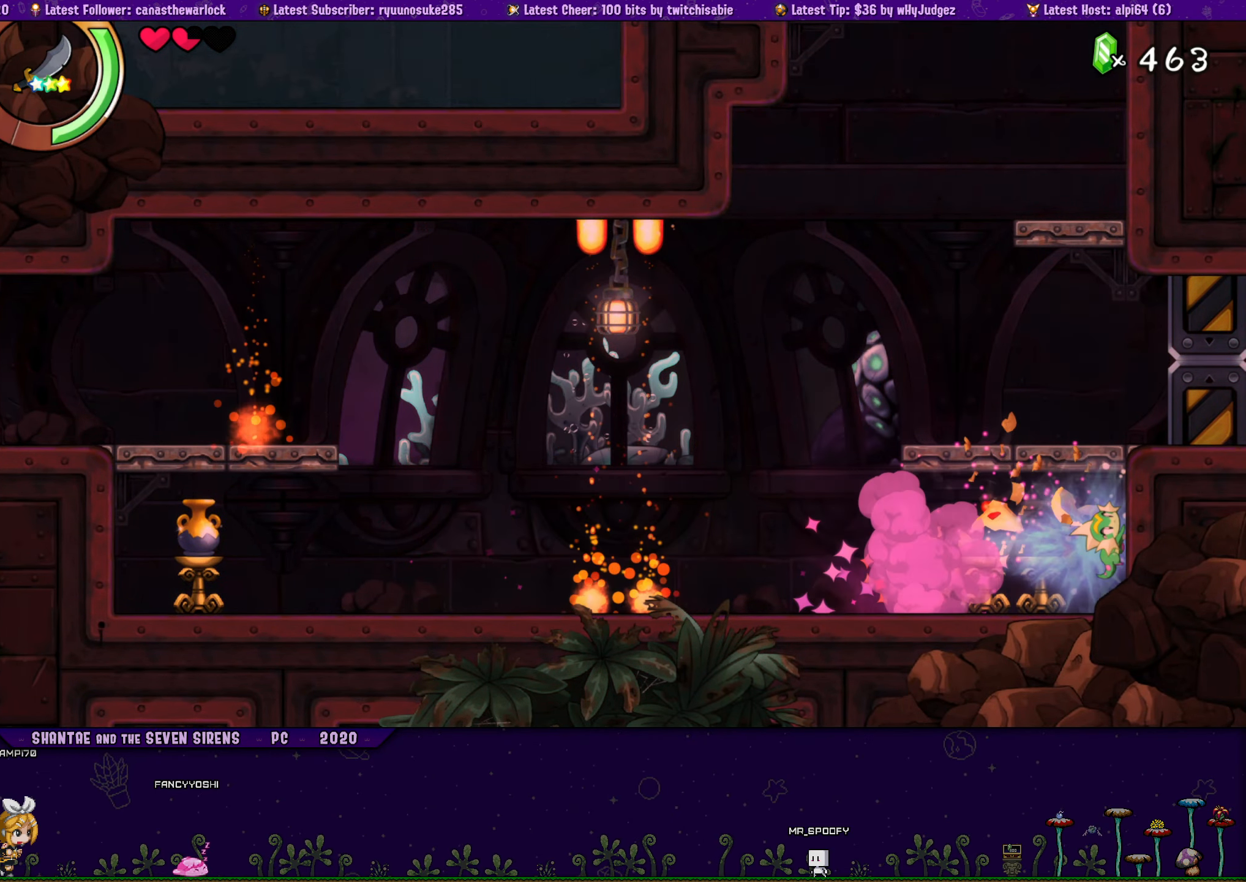
{"buttons": ["CROSS", "DPAD_UP", "DPAD_LEFT"], "button_events": [[66, "DPAD_RIGHT", "up"], [133, "DPAD_LEFT", "down"], [266, "CROSS", "up"], [400, "CROSS", "down"]]}
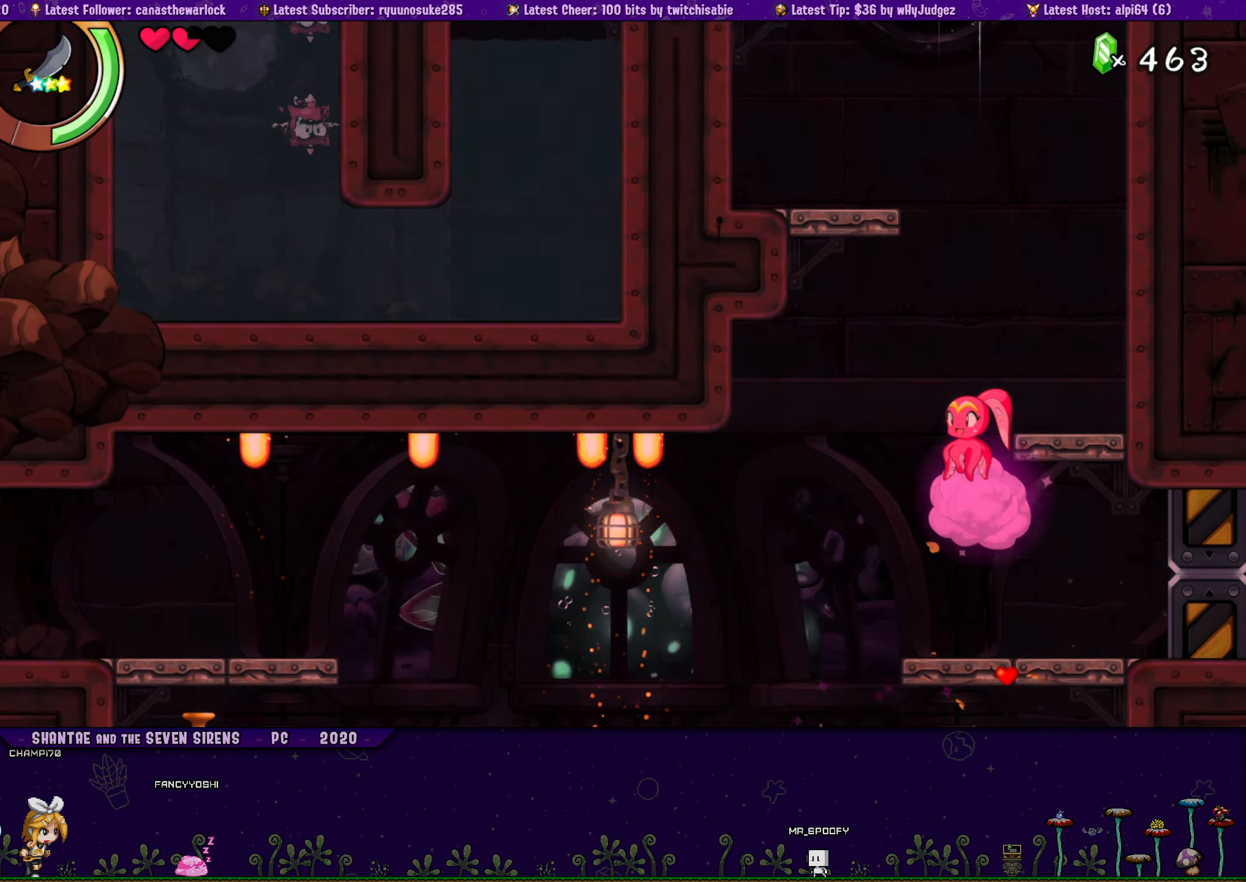
{"buttons": ["CROSS", "DPAD_UP", "DPAD_LEFT"], "button_events": [[16, "DPAD_LEFT", "up"], [283, "CROSS", "up"], [283, "DPAD_LEFT", "down"], [350, "CROSS", "down"]]}
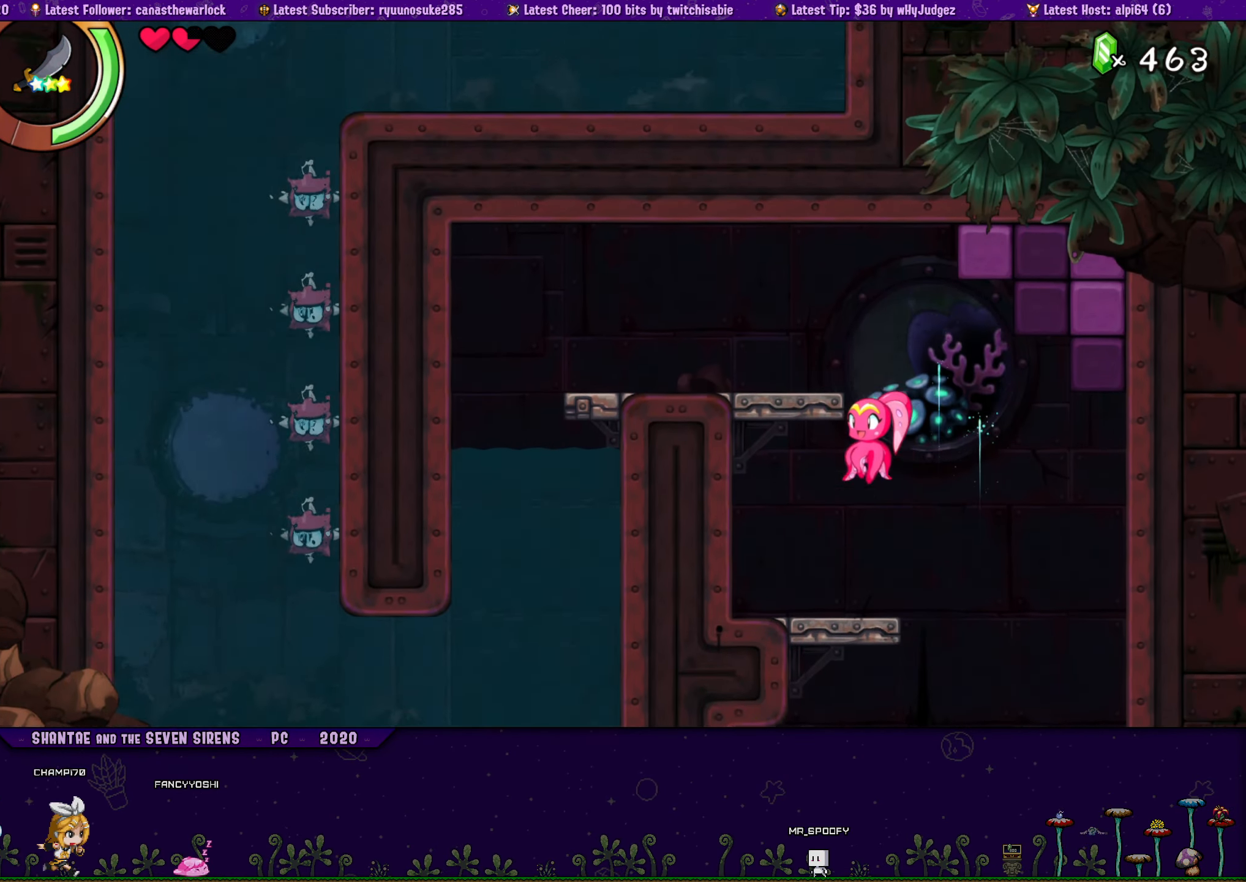
{"buttons": ["DPAD_LEFT"], "button_events": [[100, "R2", "down"], [183, "DPAD_UP", "up"], [266, "R2", "up"], [300, "CROSS", "up"]]}
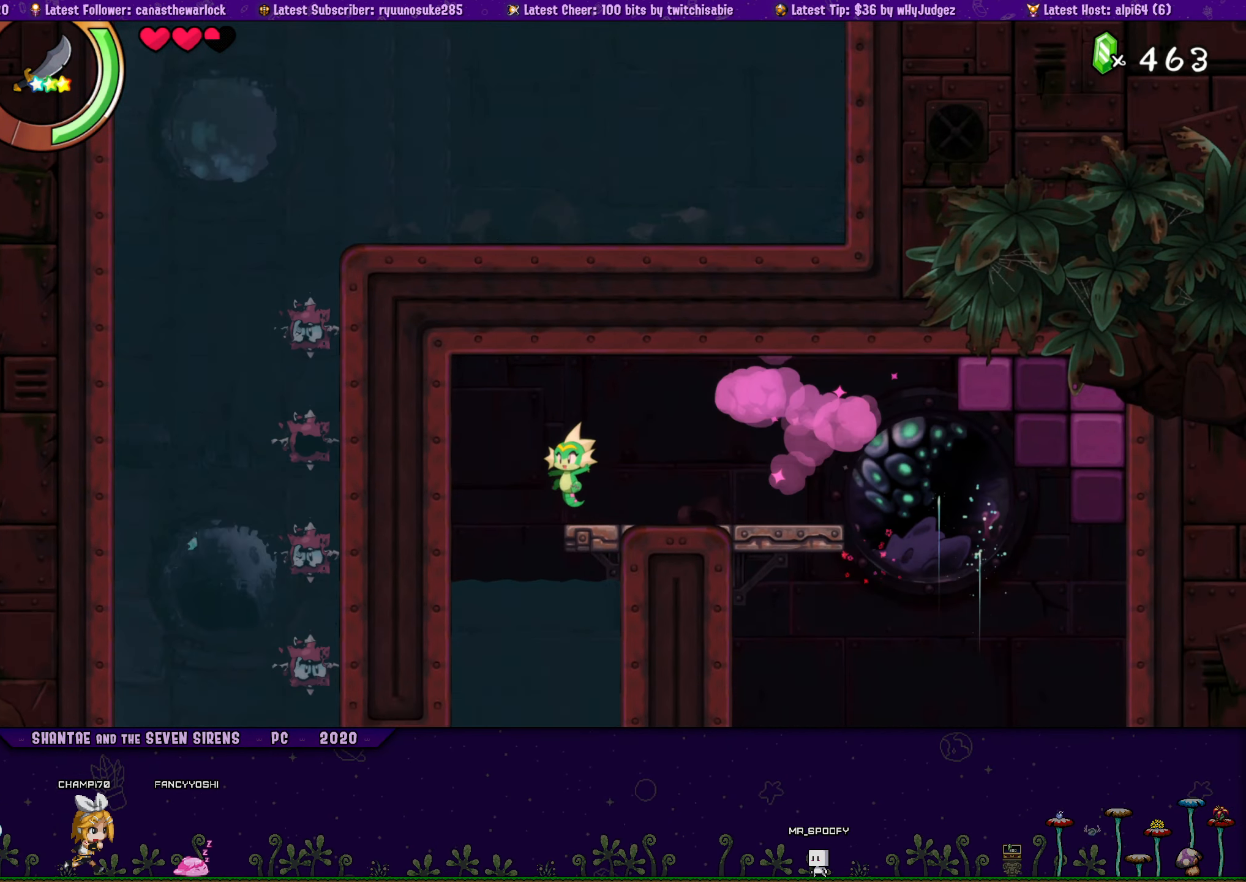
{"buttons": ["DPAD_DOWN"], "button_events": [[133, "DPAD_DOWN", "down"], [166, "DPAD_LEFT", "up"]]}